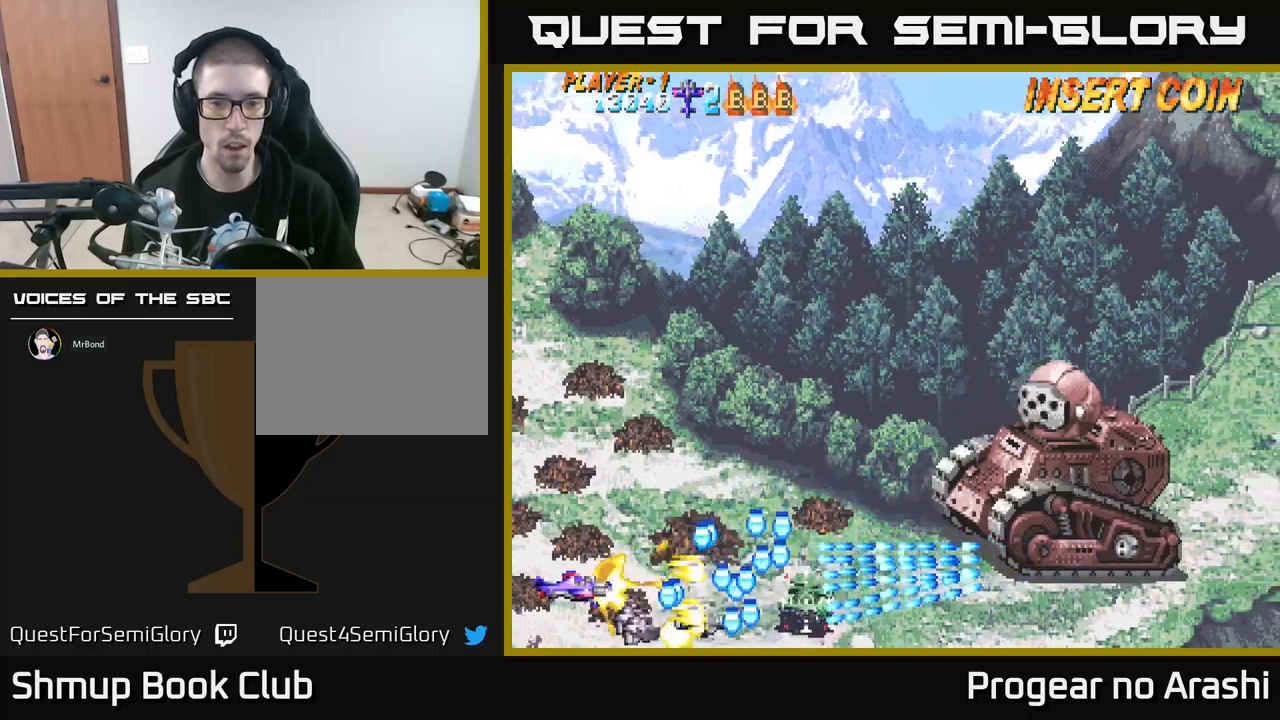
Gameplay with a controller (Xbox layout); each line is a JSON object with the inputs held at the frame after it. "events" lists button and stick changes between this image and that frame as [ms after this image, input, new state], when the widget could be followed in between. Not read: right_stick.
{"buttons": ["A", "X", "DPAD_UP", "DPAD_RIGHT"], "left_stick": "center", "events": [[150, "DPAD_LEFT", "up"], [267, "DPAD_UP", "down"], [384, "DPAD_RIGHT", "down"], [484, "A", "down"]]}
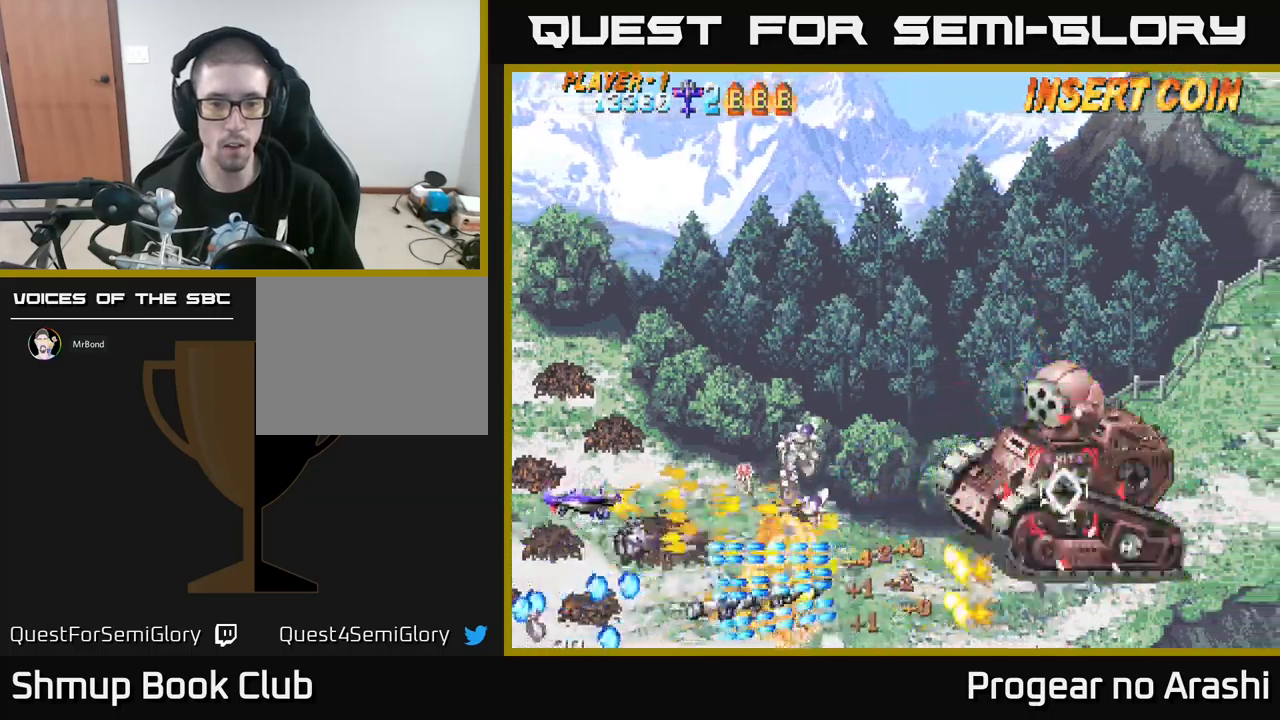
{"buttons": ["X", "DPAD_UP", "DPAD_LEFT"], "left_stick": "center", "events": [[50, "X", "up"], [67, "X", "down"], [117, "X", "up"], [150, "DPAD_UP", "up"], [150, "X", "down"], [200, "A", "up"], [467, "DPAD_RIGHT", "up"], [467, "DPAD_UP", "down"], [484, "DPAD_LEFT", "down"]]}
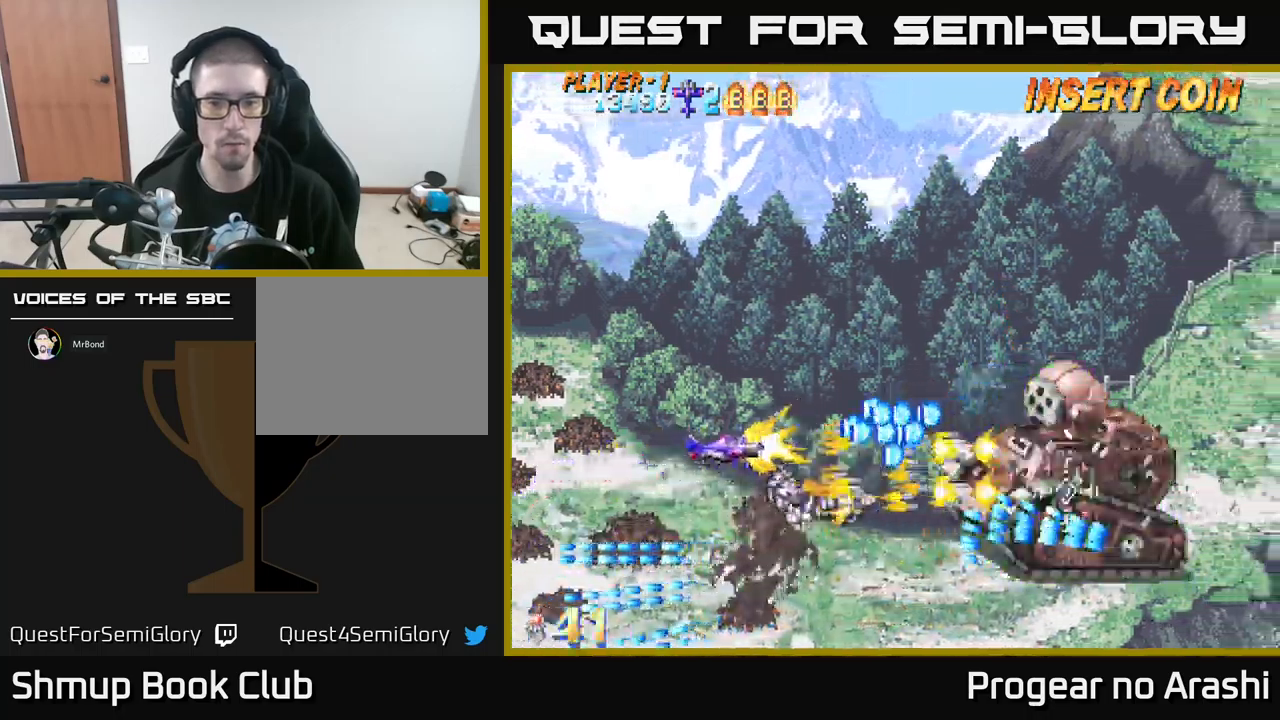
{"buttons": ["DPAD_RIGHT"], "left_stick": "center", "events": [[234, "DPAD_LEFT", "up"], [350, "DPAD_RIGHT", "down"], [417, "DPAD_UP", "up"], [467, "X", "up"]]}
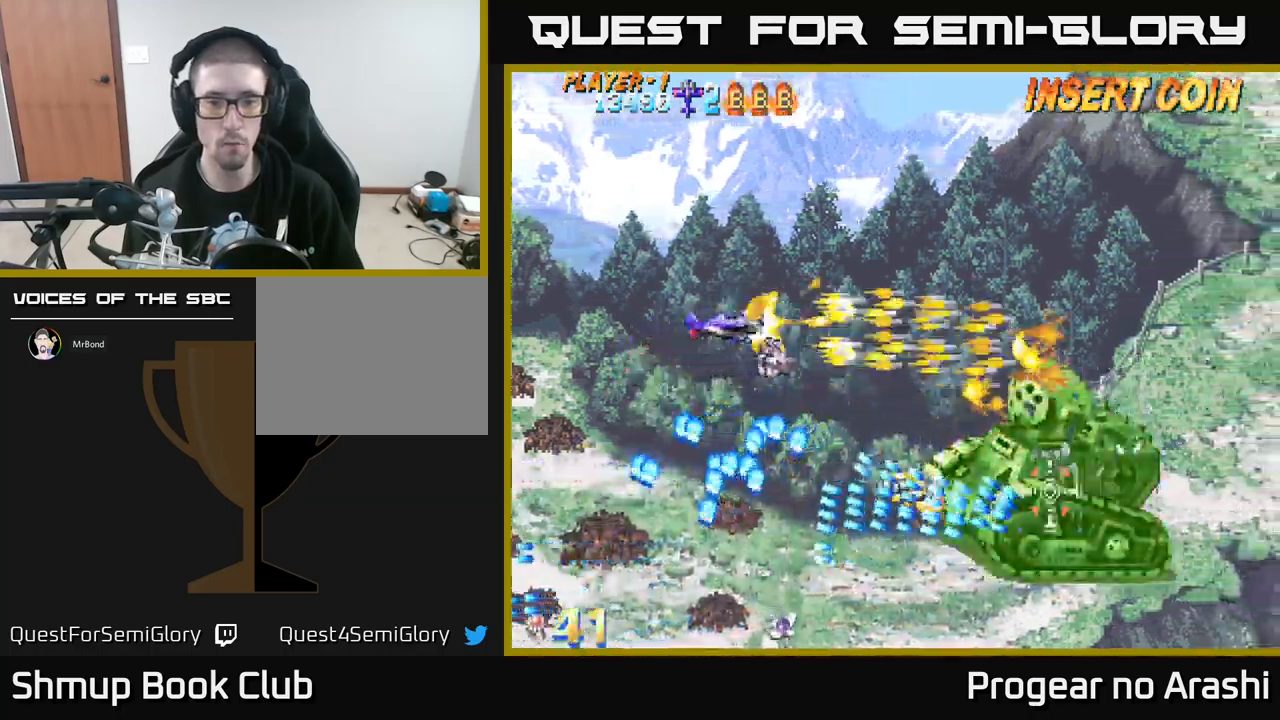
{"buttons": ["DPAD_DOWN"], "left_stick": "center", "events": [[300, "DPAD_UP", "down"], [384, "DPAD_UP", "up"], [467, "DPAD_DOWN", "down"], [484, "DPAD_RIGHT", "up"]]}
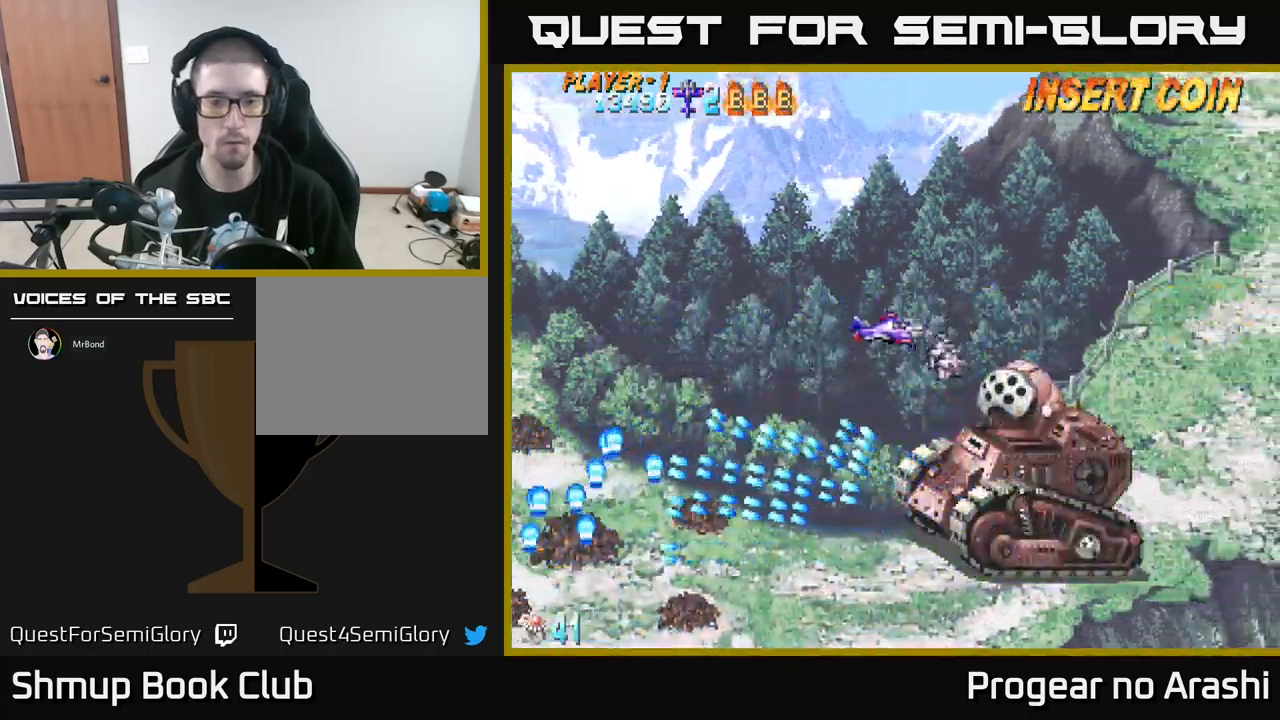
{"buttons": ["X", "DPAD_LEFT"], "left_stick": "center", "events": [[134, "DPAD_LEFT", "down"], [250, "X", "down"], [284, "DPAD_LEFT", "up"], [317, "DPAD_RIGHT", "down"], [350, "DPAD_RIGHT", "up"], [384, "DPAD_LEFT", "down"], [450, "DPAD_DOWN", "up"]]}
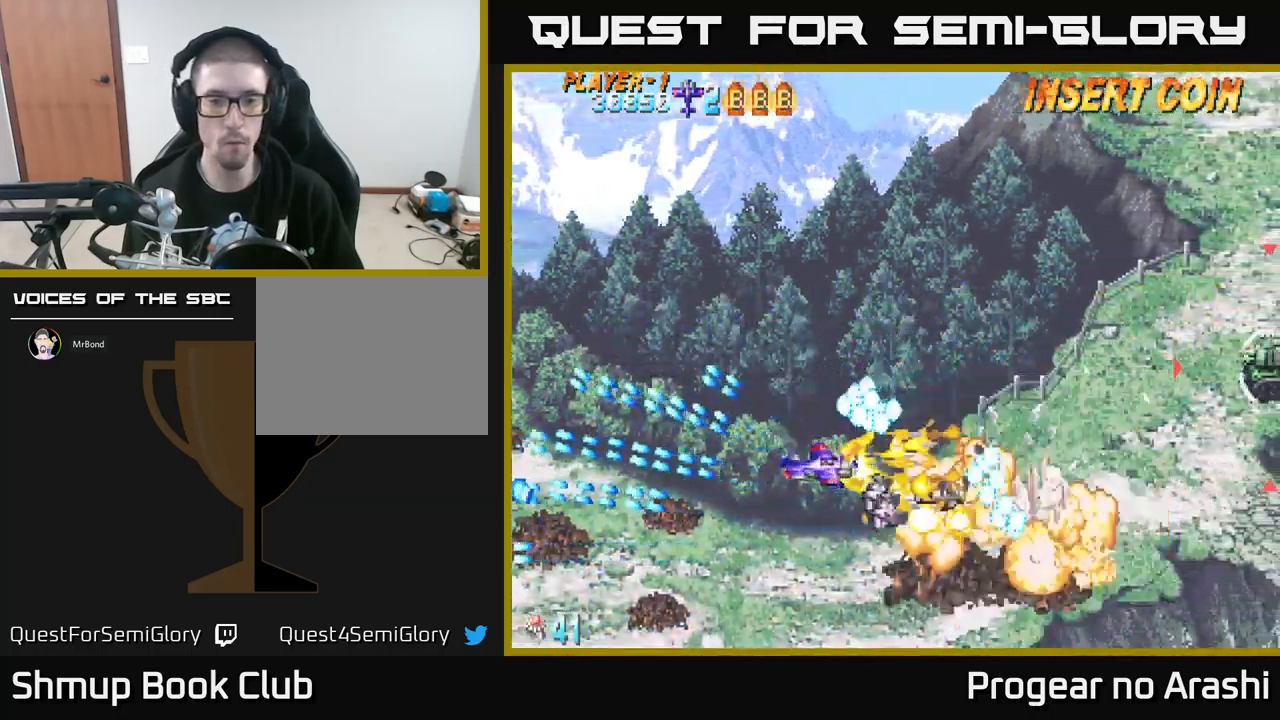
{"buttons": ["A", "DPAD_RIGHT"], "left_stick": "center", "events": [[150, "DPAD_DOWN", "down"], [217, "DPAD_DOWN", "up"], [267, "DPAD_DOWN", "down"], [300, "A", "down"], [300, "DPAD_LEFT", "up"], [334, "X", "up"], [417, "DPAD_RIGHT", "down"], [467, "DPAD_DOWN", "up"]]}
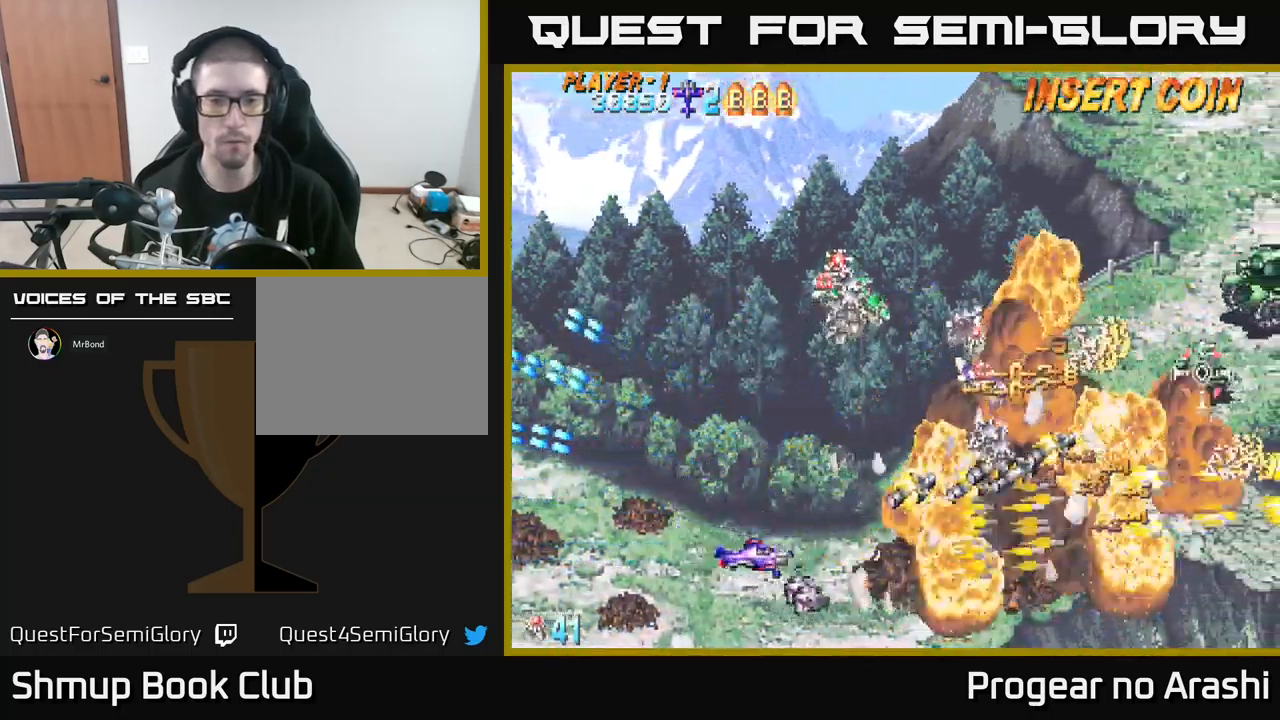
{"buttons": ["DPAD_UP", "DPAD_LEFT"], "left_stick": "center", "events": [[184, "A", "up"], [184, "DPAD_UP", "down"], [284, "DPAD_RIGHT", "up"], [334, "DPAD_LEFT", "down"]]}
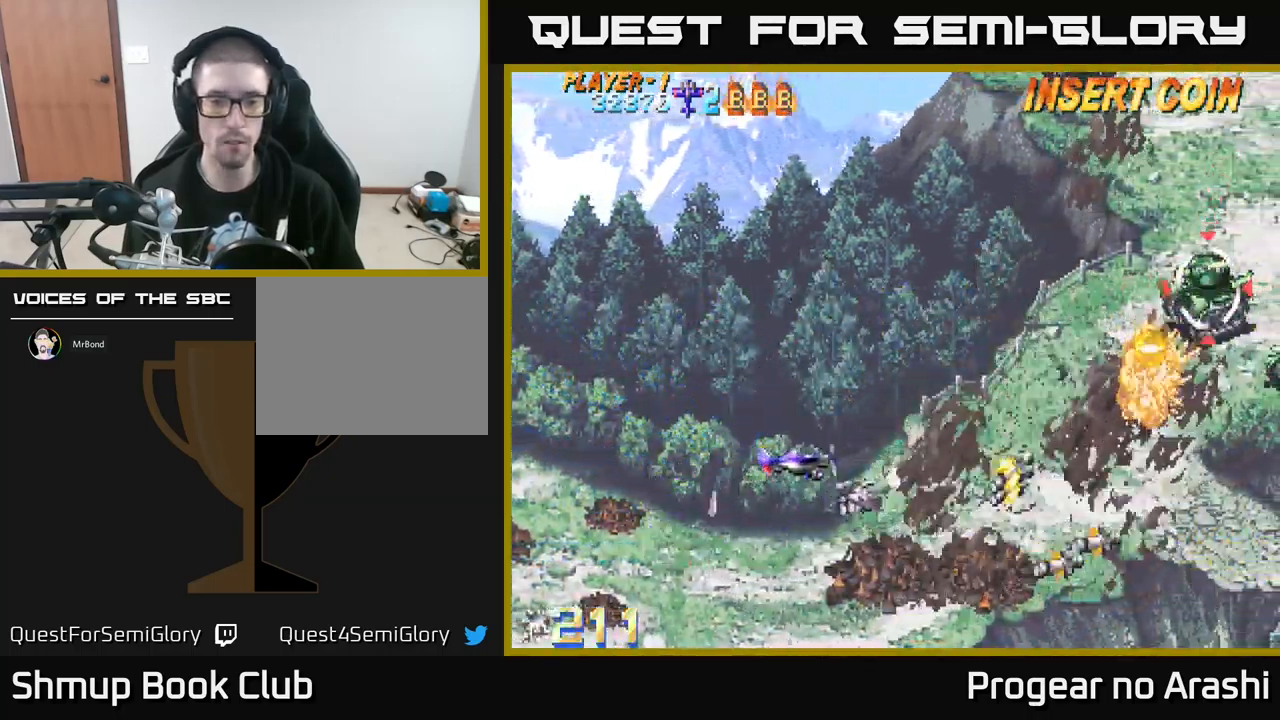
{"buttons": ["DPAD_DOWN", "DPAD_RIGHT"], "left_stick": "center", "events": [[84, "DPAD_LEFT", "up"], [84, "DPAD_UP", "up"], [117, "DPAD_DOWN", "down"], [117, "DPAD_RIGHT", "down"]]}
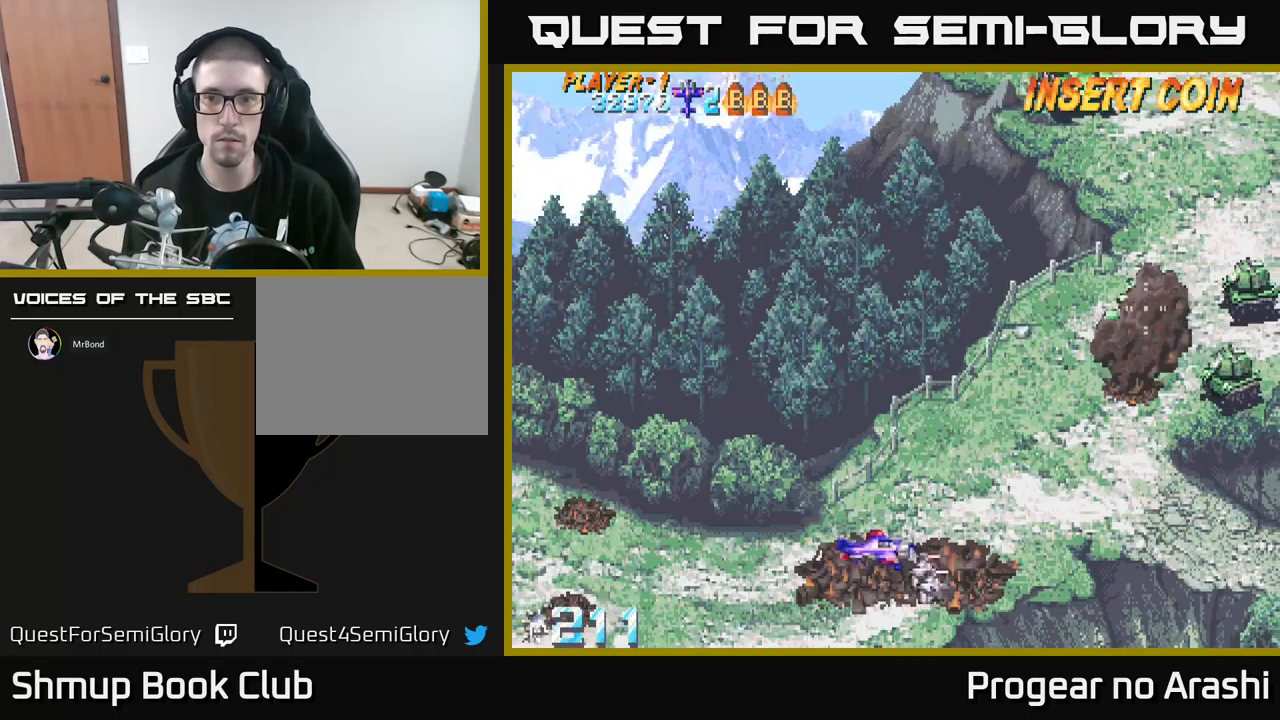
{"buttons": ["DPAD_LEFT"], "left_stick": "center", "events": [[67, "DPAD_DOWN", "up"], [450, "DPAD_RIGHT", "up"], [500, "DPAD_LEFT", "down"]]}
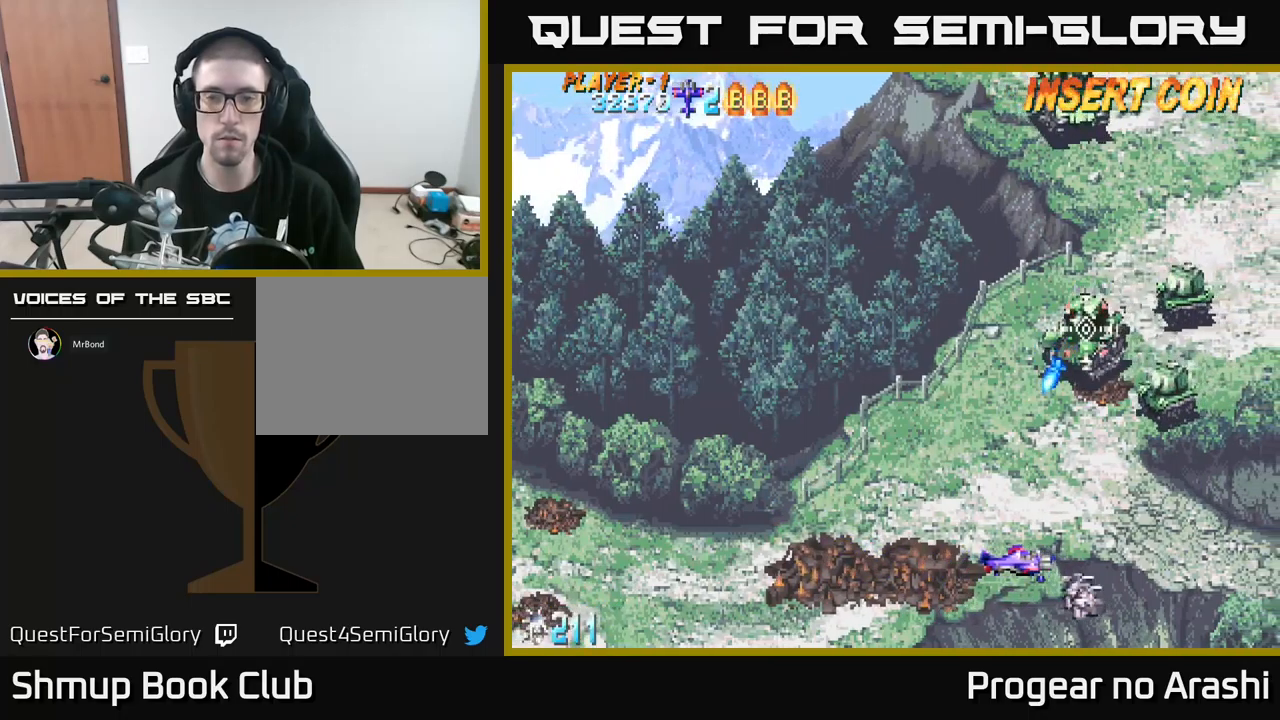
{"buttons": ["DPAD_LEFT"], "left_stick": "center", "events": [[67, "DPAD_UP", "down"], [483, "DPAD_UP", "up"]]}
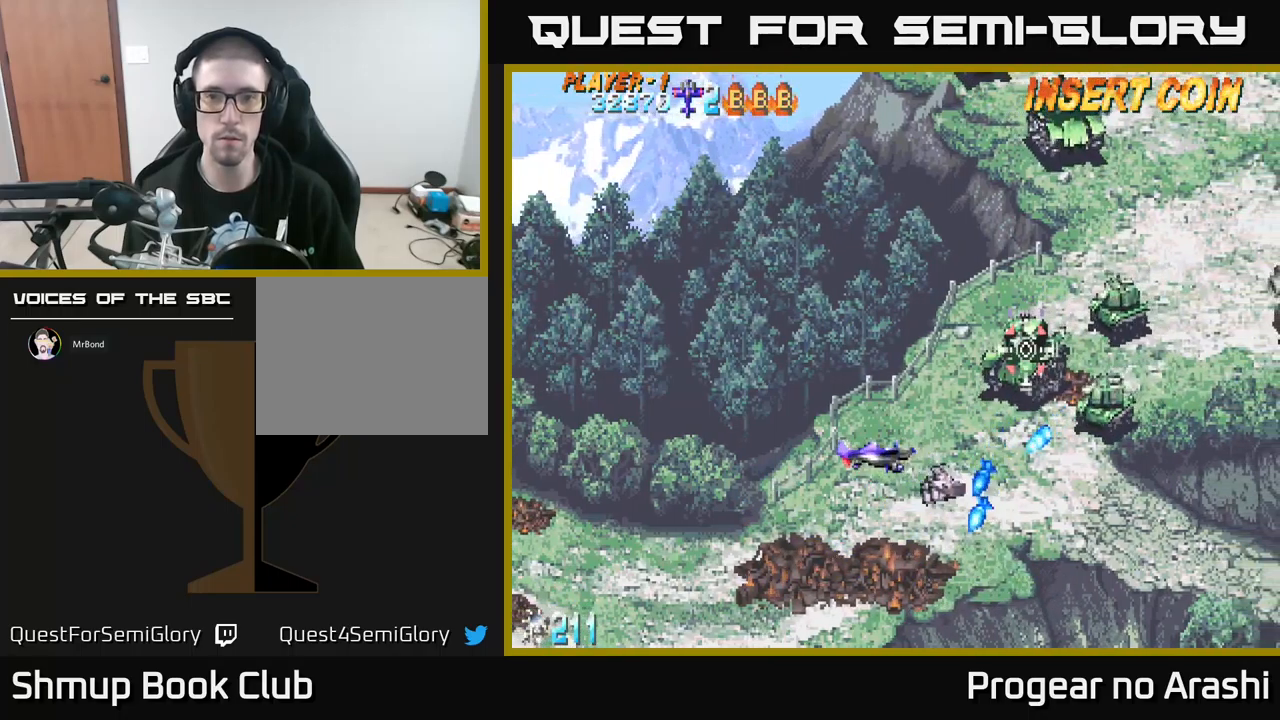
{"buttons": [], "left_stick": "center", "events": [[67, "DPAD_LEFT", "up"], [250, "DPAD_LEFT", "down"], [383, "DPAD_DOWN", "down"], [417, "DPAD_LEFT", "up"], [467, "DPAD_DOWN", "up"]]}
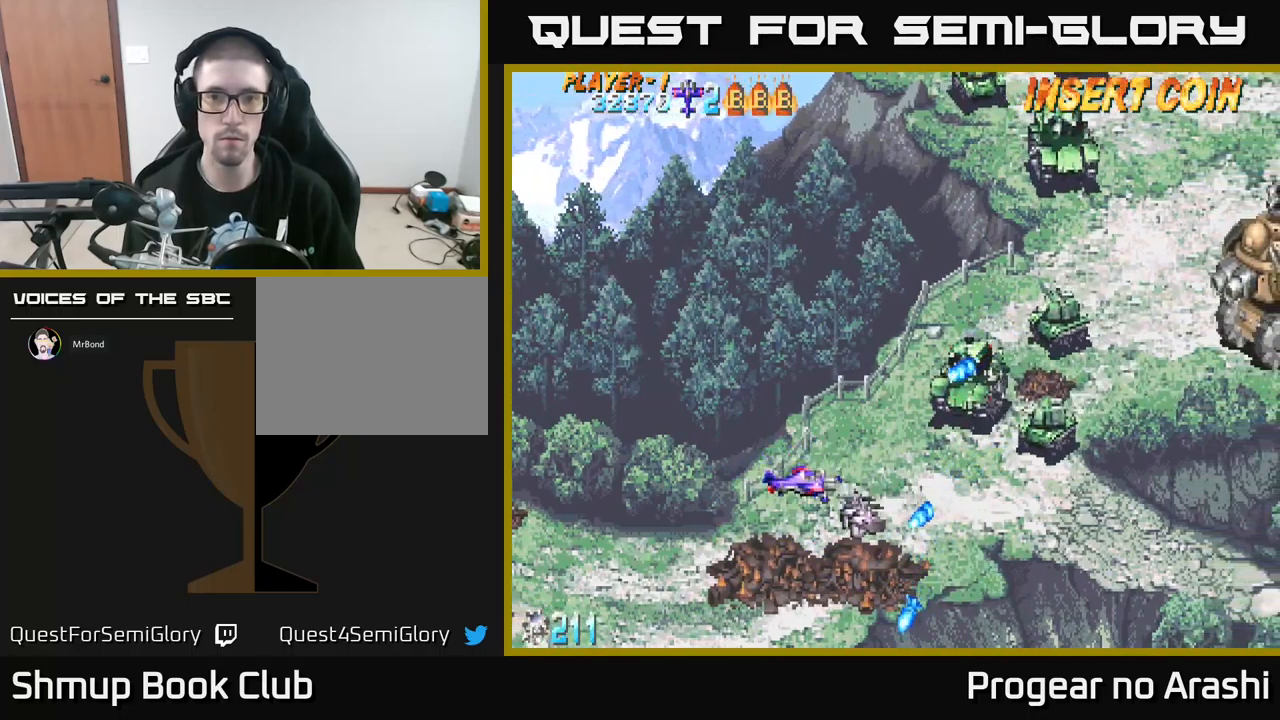
{"buttons": ["DPAD_LEFT"], "left_stick": "center", "events": [[17, "DPAD_LEFT", "down"], [100, "DPAD_DOWN", "down"], [117, "DPAD_LEFT", "up"], [167, "DPAD_DOWN", "up"], [183, "DPAD_LEFT", "down"], [317, "DPAD_LEFT", "up"], [433, "DPAD_LEFT", "down"]]}
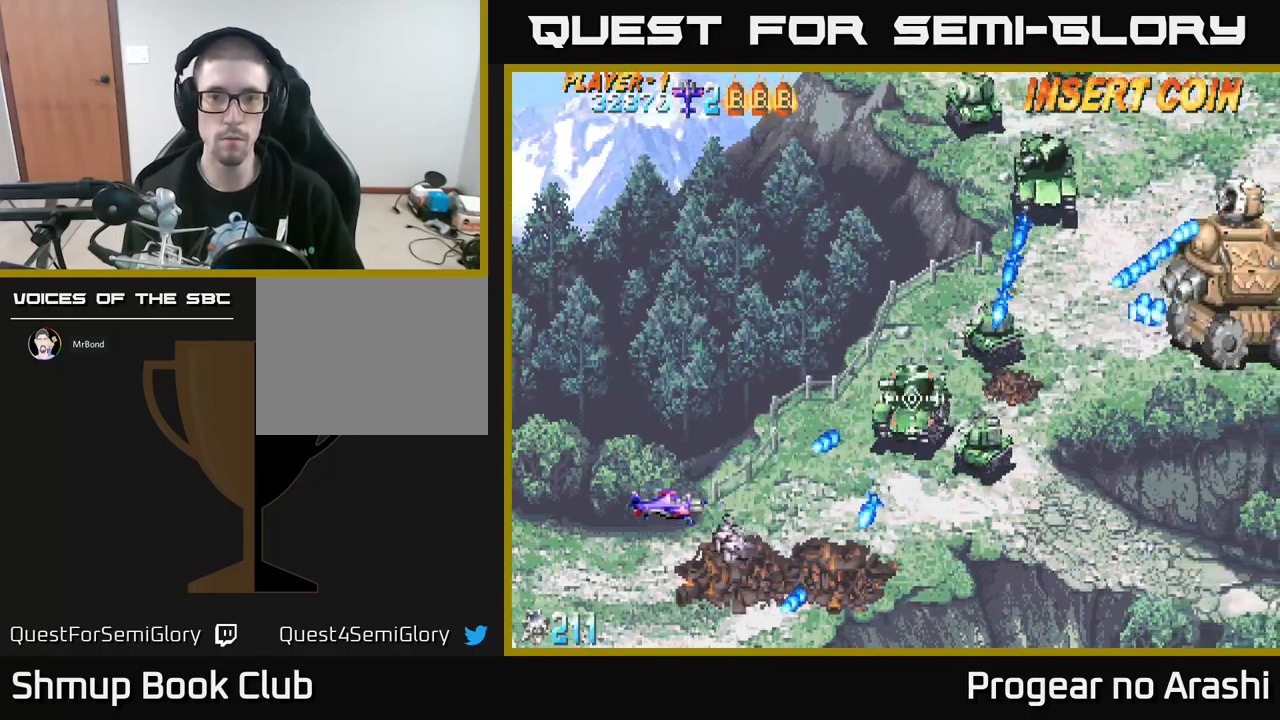
{"buttons": ["DPAD_UP"], "left_stick": "center", "events": [[117, "DPAD_LEFT", "up"], [183, "DPAD_LEFT", "down"], [400, "DPAD_UP", "down"], [417, "DPAD_LEFT", "up"]]}
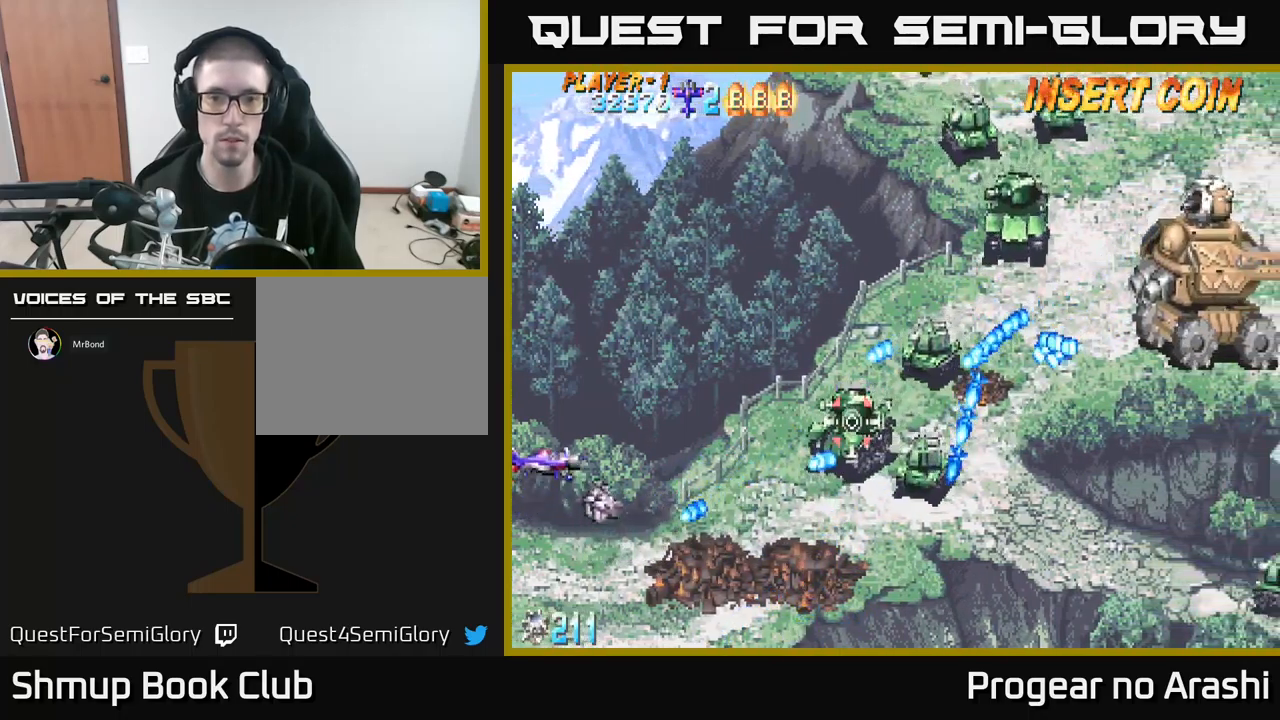
{"buttons": ["X", "DPAD_UP", "DPAD_LEFT"], "left_stick": "center", "events": [[117, "DPAD_RIGHT", "down"], [167, "DPAD_UP", "up"], [267, "DPAD_DOWN", "down"], [300, "X", "down"], [400, "DPAD_RIGHT", "up"], [417, "DPAD_DOWN", "up"], [433, "DPAD_LEFT", "down"], [433, "DPAD_UP", "down"]]}
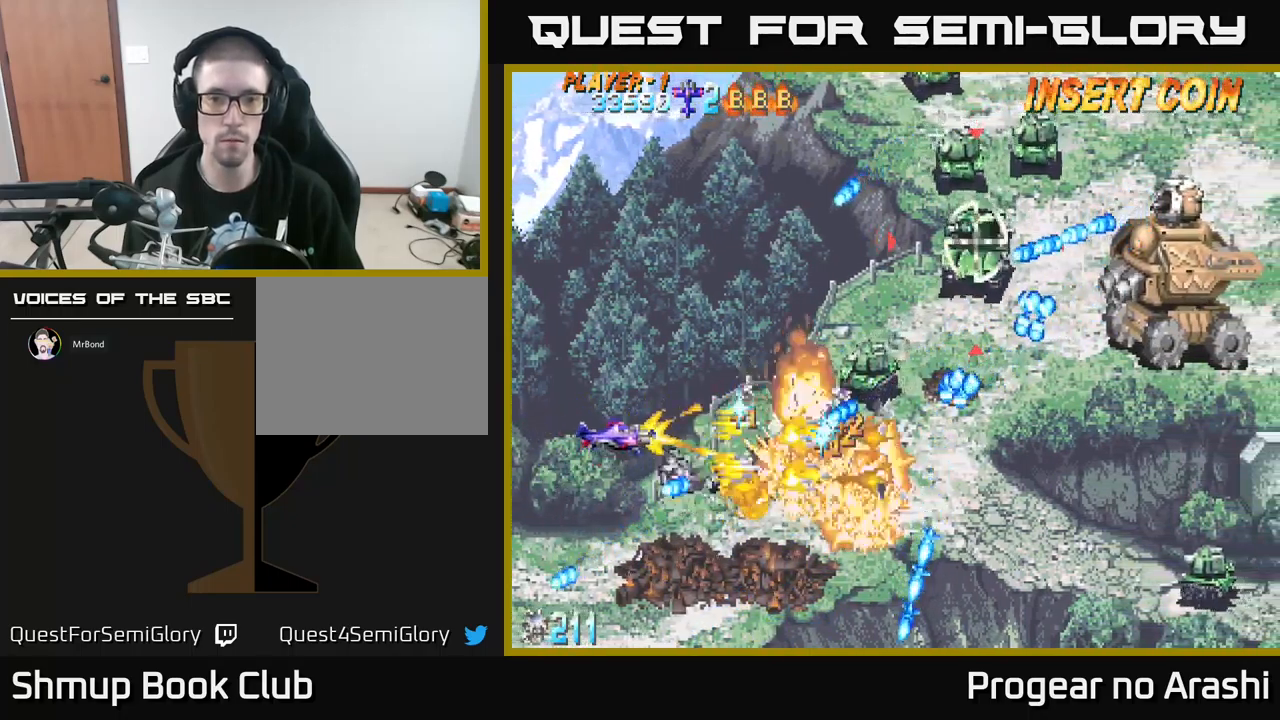
{"buttons": ["X", "DPAD_UP"], "left_stick": "center", "events": [[83, "DPAD_LEFT", "up"], [150, "DPAD_RIGHT", "down"], [233, "DPAD_RIGHT", "up"]]}
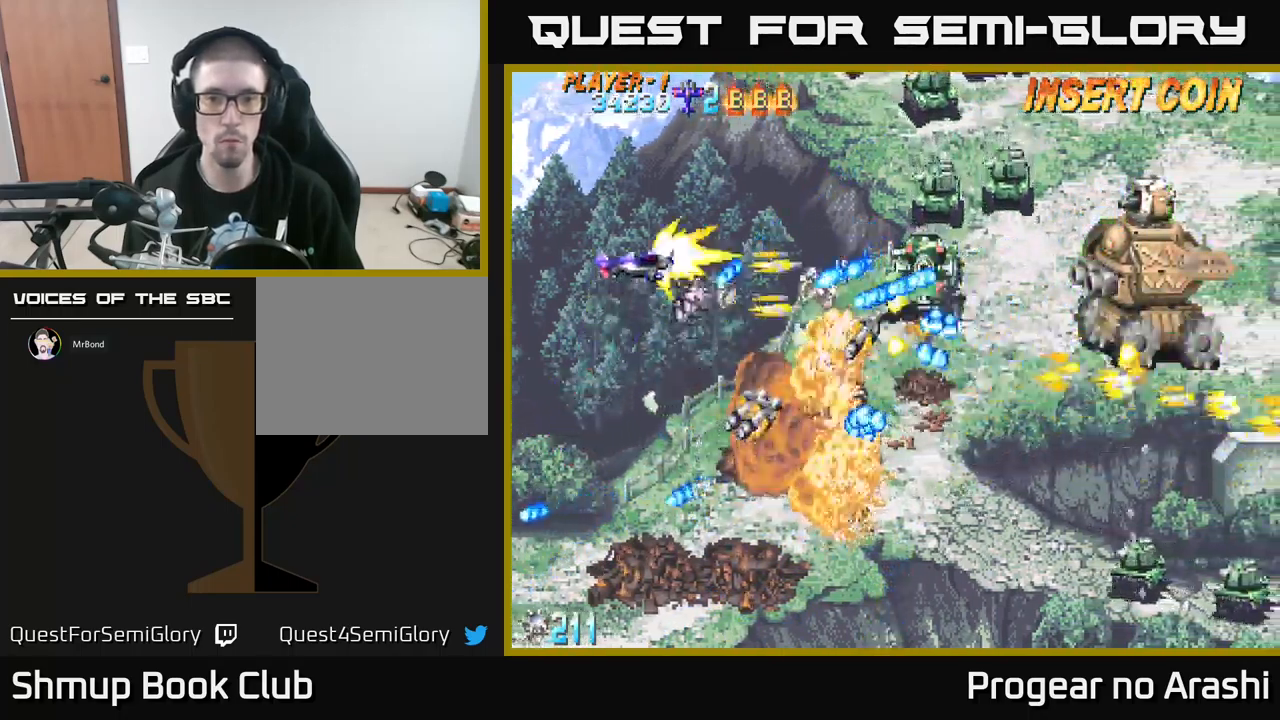
{"buttons": ["X", "DPAD_UP"], "left_stick": "center", "events": [[83, "DPAD_RIGHT", "down"], [133, "DPAD_UP", "up"], [233, "DPAD_DOWN", "down"], [250, "DPAD_DOWN", "up"], [300, "DPAD_UP", "down"], [333, "DPAD_RIGHT", "up"]]}
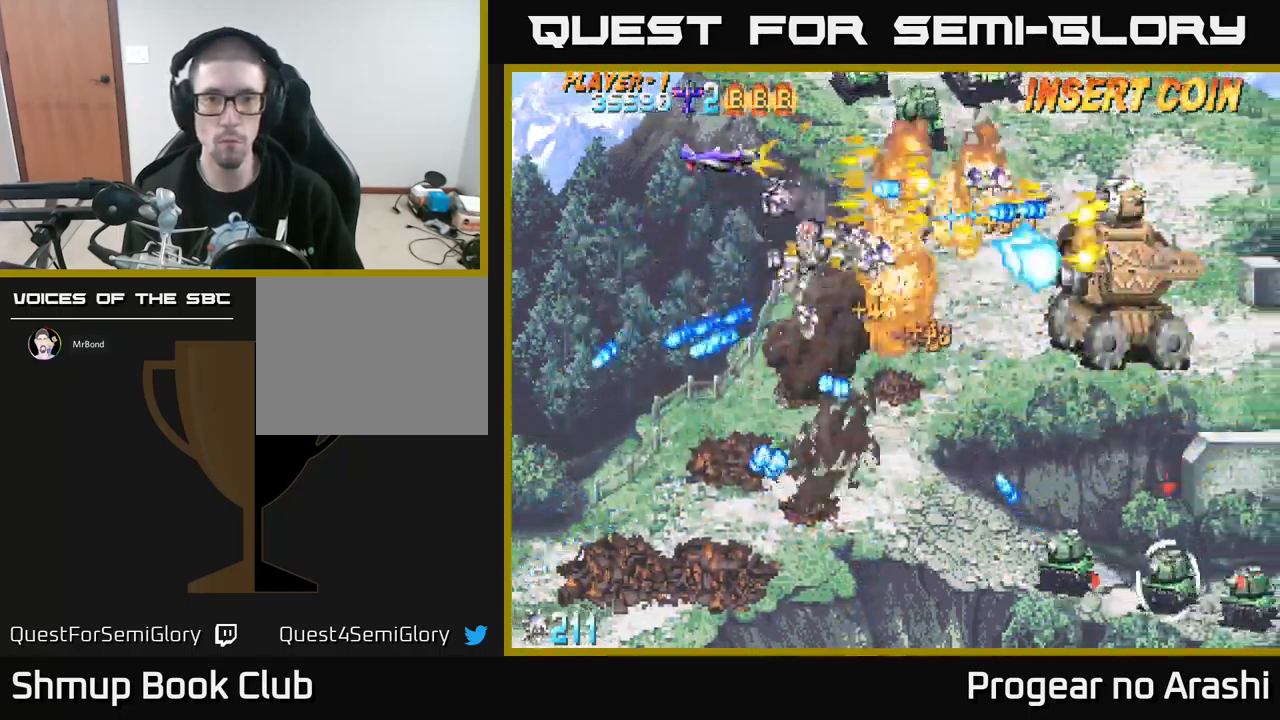
{"buttons": ["A", "DPAD_DOWN"], "left_stick": "center", "events": [[267, "A", "down"], [317, "DPAD_LEFT", "down"], [333, "X", "up"], [367, "DPAD_UP", "up"], [400, "DPAD_DOWN", "down"], [483, "DPAD_LEFT", "up"]]}
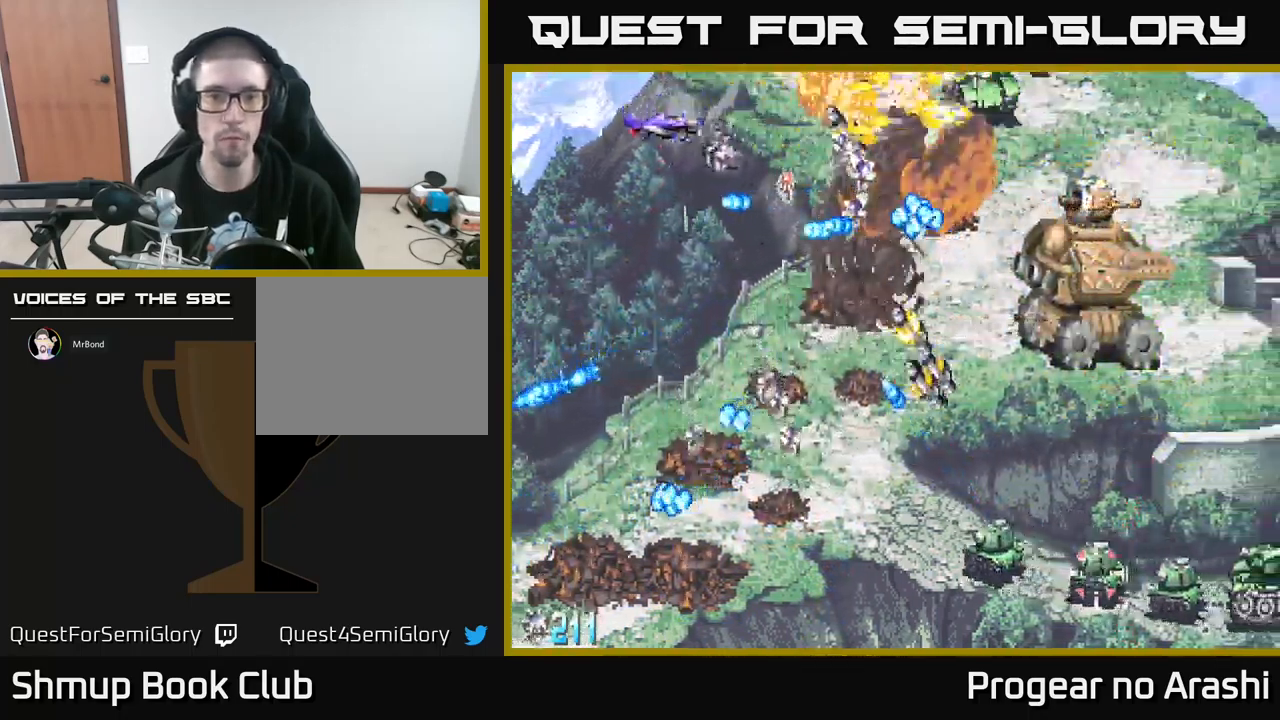
{"buttons": ["DPAD_DOWN"], "left_stick": "center", "events": [[33, "DPAD_DOWN", "up"], [33, "DPAD_RIGHT", "down"], [50, "DPAD_RIGHT", "up"], [167, "A", "up"], [417, "DPAD_DOWN", "down"], [433, "DPAD_LEFT", "down"], [466, "DPAD_LEFT", "up"]]}
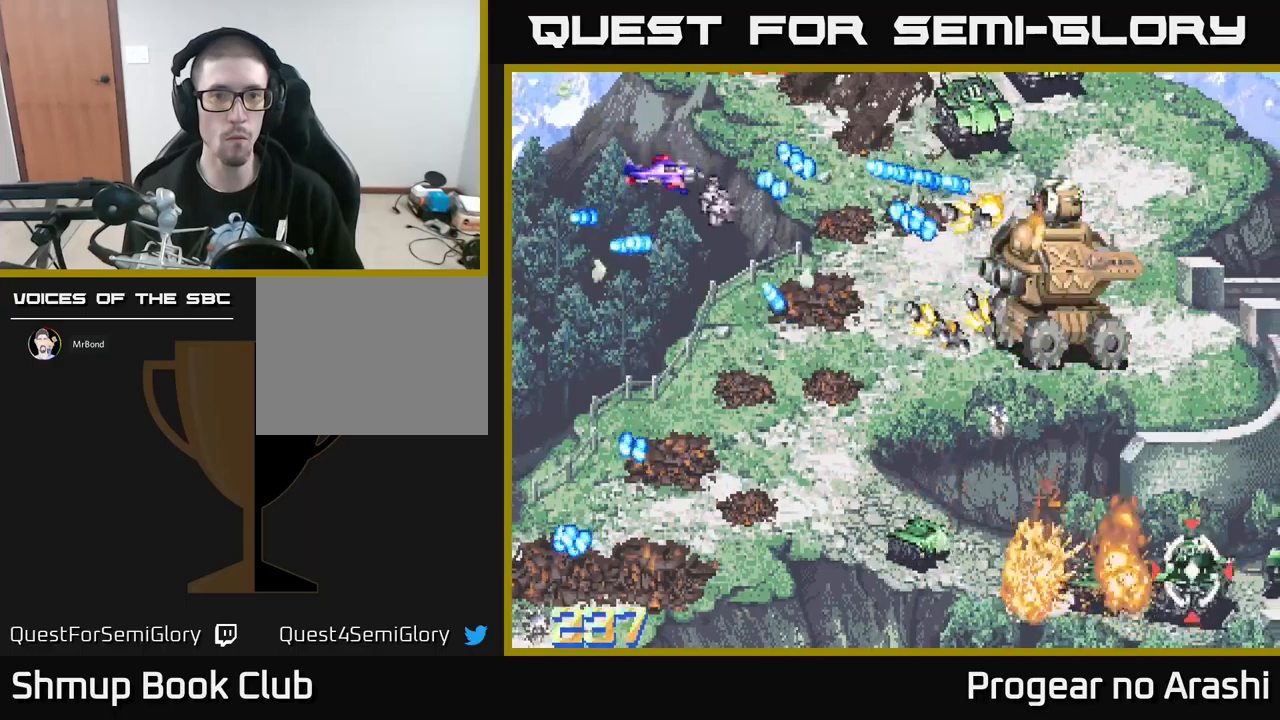
{"buttons": ["X", "DPAD_DOWN"], "left_stick": "center", "events": [[83, "DPAD_LEFT", "down"], [150, "X", "down"], [250, "DPAD_LEFT", "up"]]}
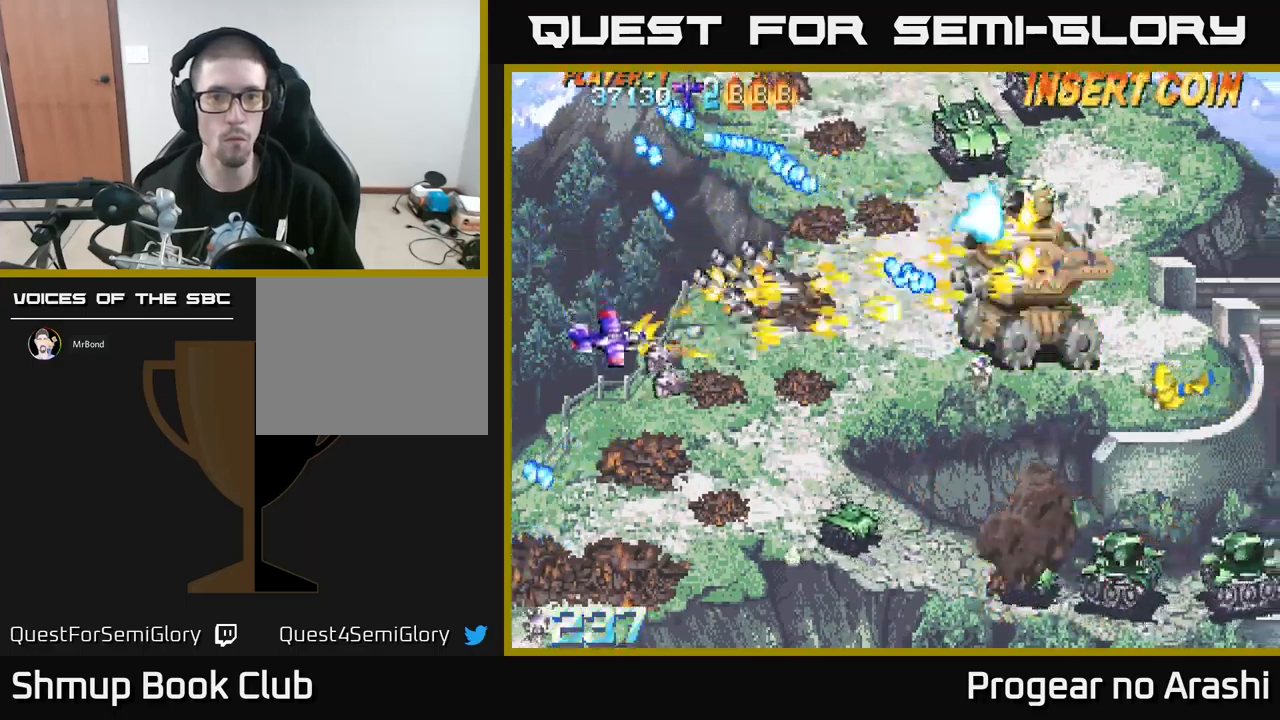
{"buttons": ["X", "DPAD_DOWN", "DPAD_RIGHT"], "left_stick": "center", "events": [[450, "DPAD_RIGHT", "down"]]}
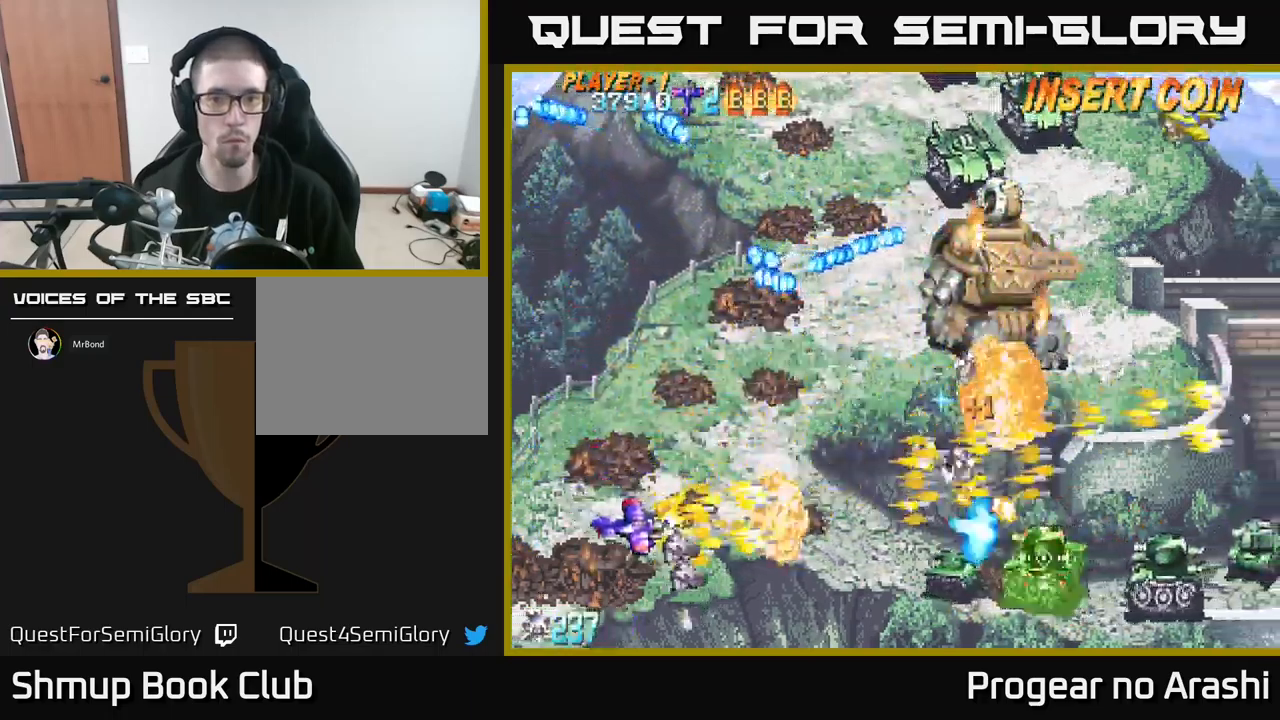
{"buttons": ["A", "DPAD_UP"], "left_stick": "center", "events": [[250, "A", "down"], [267, "DPAD_DOWN", "up"], [267, "DPAD_RIGHT", "up"], [283, "X", "up"], [300, "DPAD_UP", "down"], [317, "DPAD_LEFT", "down"], [500, "DPAD_LEFT", "up"]]}
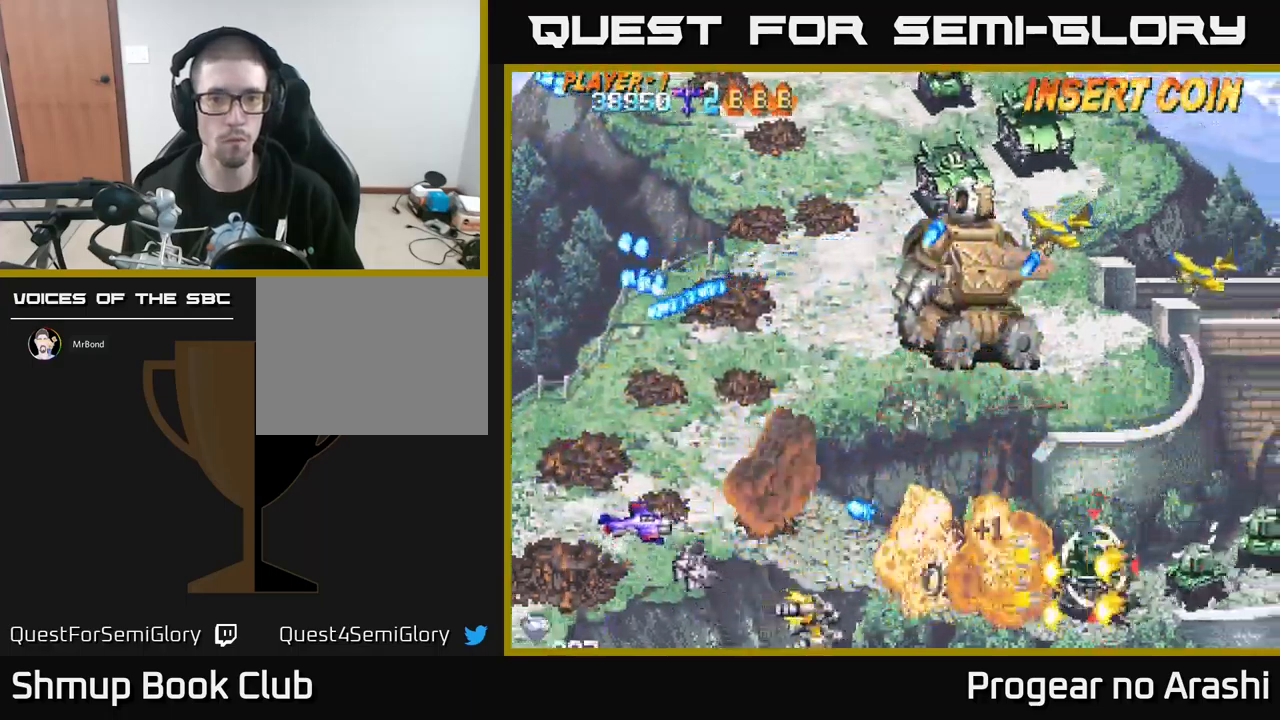
{"buttons": ["X", "DPAD_UP"], "left_stick": "center", "events": [[33, "A", "up"], [267, "DPAD_RIGHT", "down"], [333, "X", "down"], [350, "DPAD_RIGHT", "up"]]}
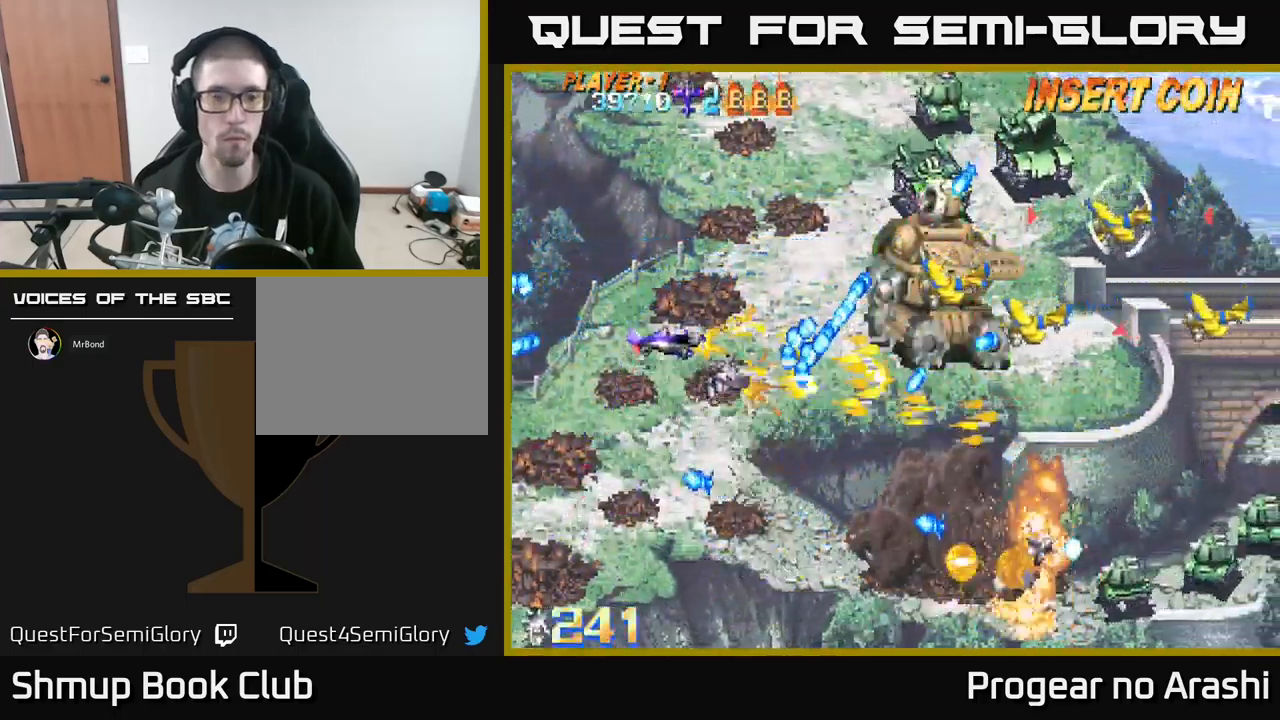
{"buttons": ["X", "DPAD_LEFT"], "left_stick": "center", "events": [[117, "DPAD_RIGHT", "down"], [167, "DPAD_UP", "up"], [217, "DPAD_DOWN", "down"], [317, "DPAD_DOWN", "up"], [317, "DPAD_RIGHT", "up"], [350, "DPAD_LEFT", "down"], [350, "DPAD_UP", "down"], [500, "DPAD_UP", "up"]]}
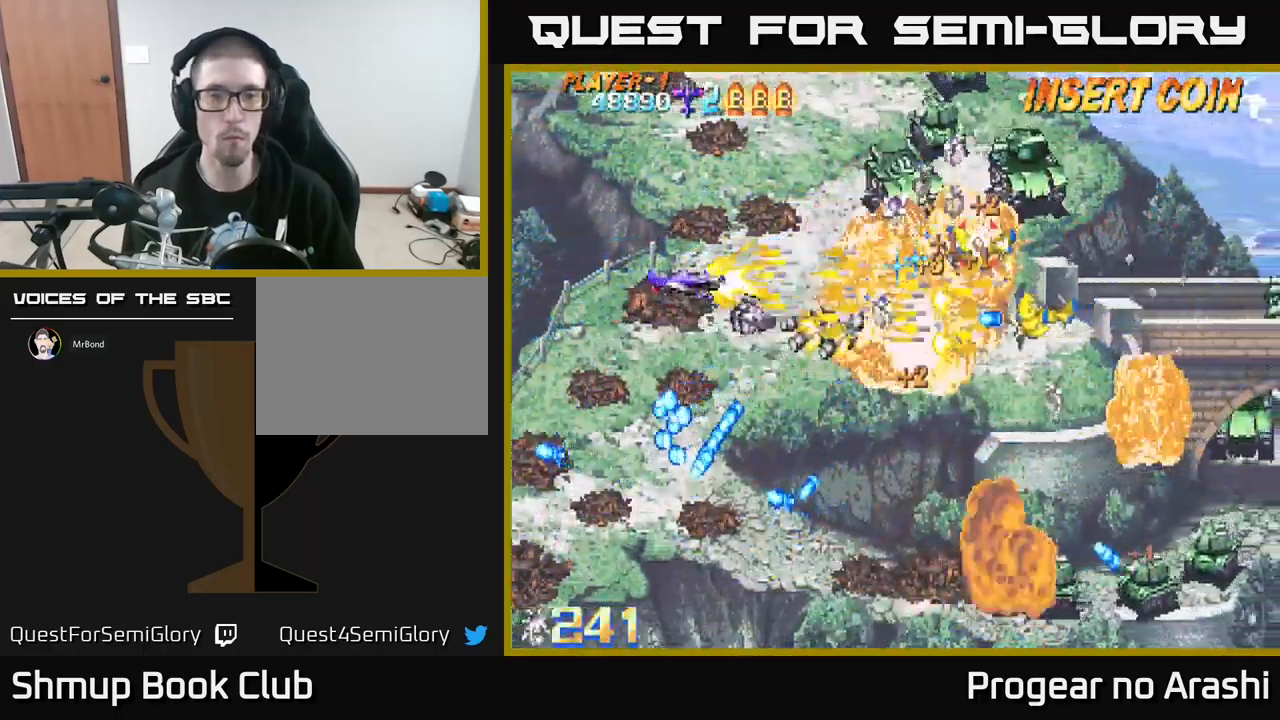
{"buttons": ["X", "DPAD_UP"], "left_stick": "center", "events": [[17, "DPAD_LEFT", "up"], [33, "DPAD_RIGHT", "down"], [83, "DPAD_RIGHT", "up"], [83, "DPAD_UP", "down"], [133, "DPAD_LEFT", "down"], [217, "DPAD_LEFT", "up"]]}
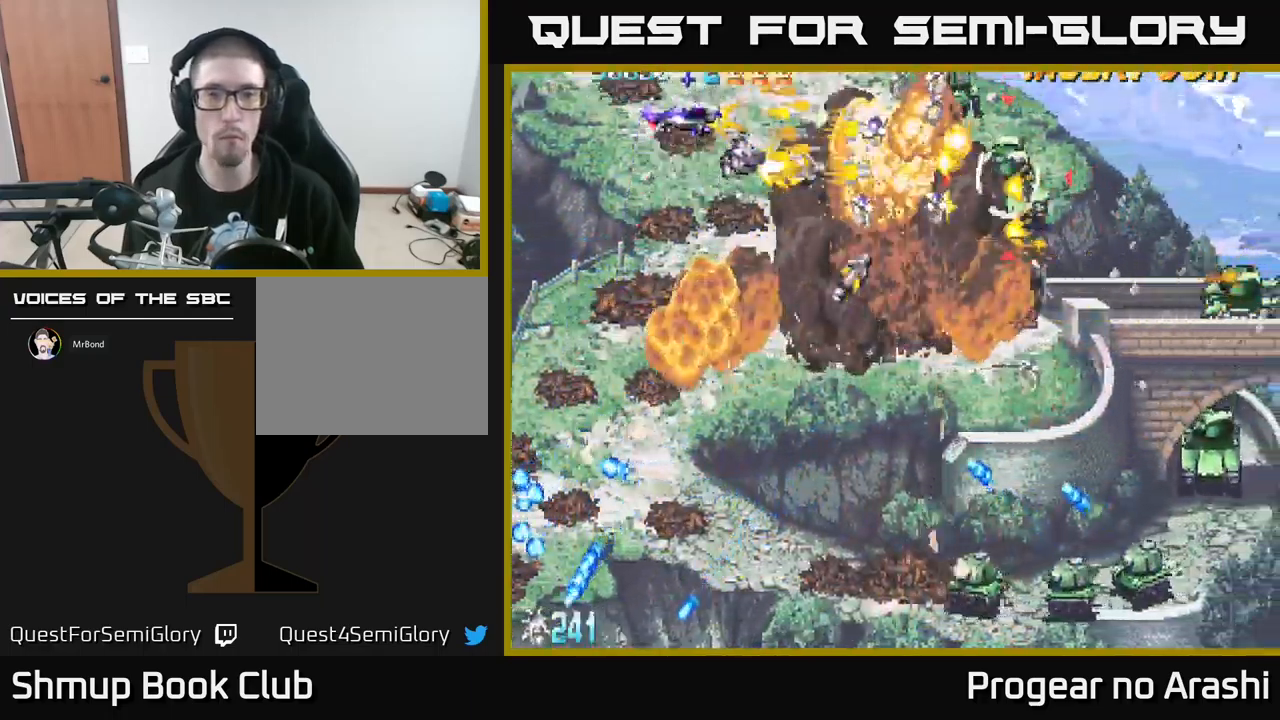
{"buttons": ["DPAD_DOWN"], "left_stick": "center", "events": [[67, "A", "down"], [83, "DPAD_LEFT", "down"], [100, "DPAD_UP", "up"], [117, "X", "up"], [133, "DPAD_DOWN", "down"], [483, "A", "up"], [483, "DPAD_LEFT", "up"]]}
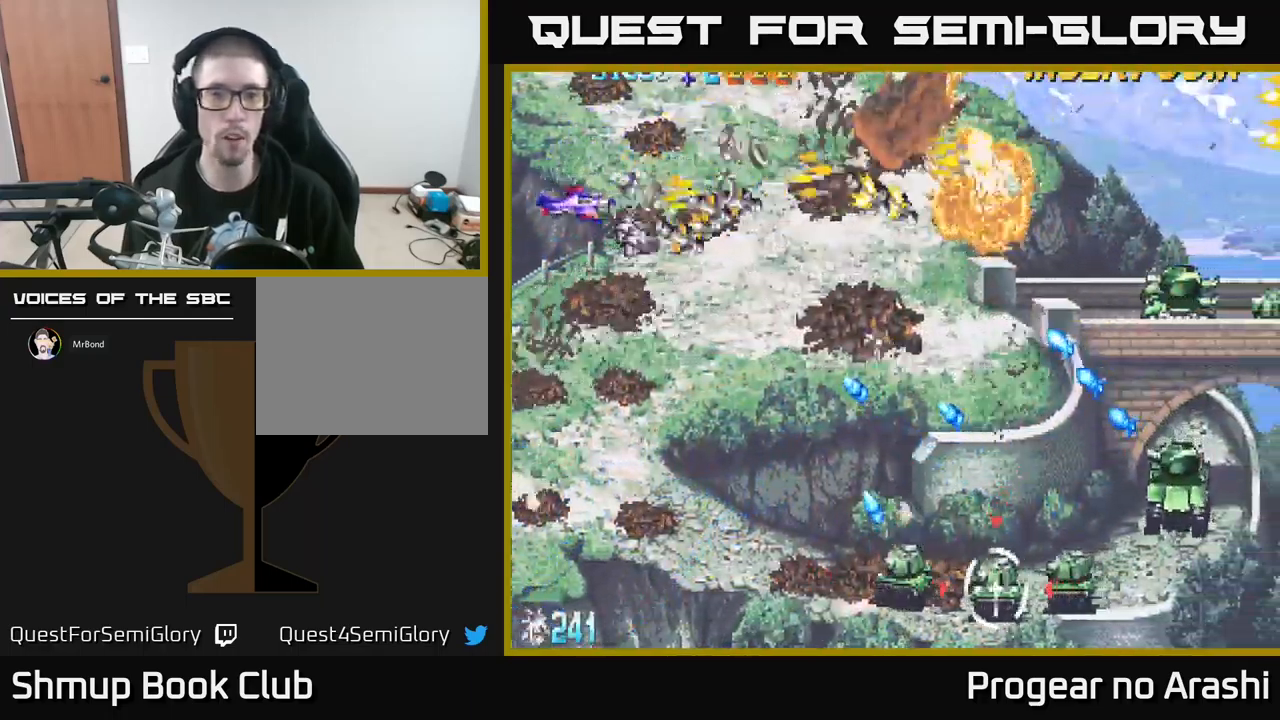
{"buttons": ["DPAD_DOWN"], "left_stick": "center", "events": []}
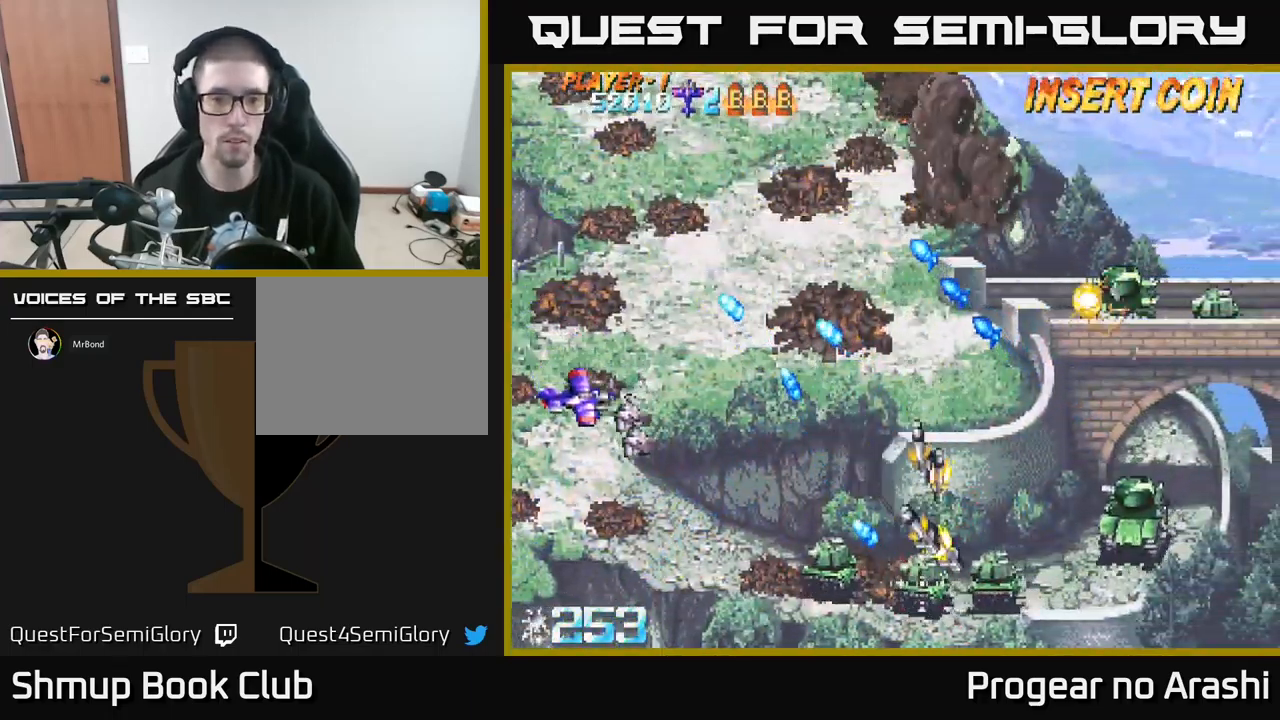
{"buttons": ["X", "DPAD_DOWN", "DPAD_RIGHT"], "left_stick": "center", "events": [[117, "DPAD_RIGHT", "down"], [317, "X", "down"], [350, "DPAD_RIGHT", "up"], [417, "DPAD_RIGHT", "down"]]}
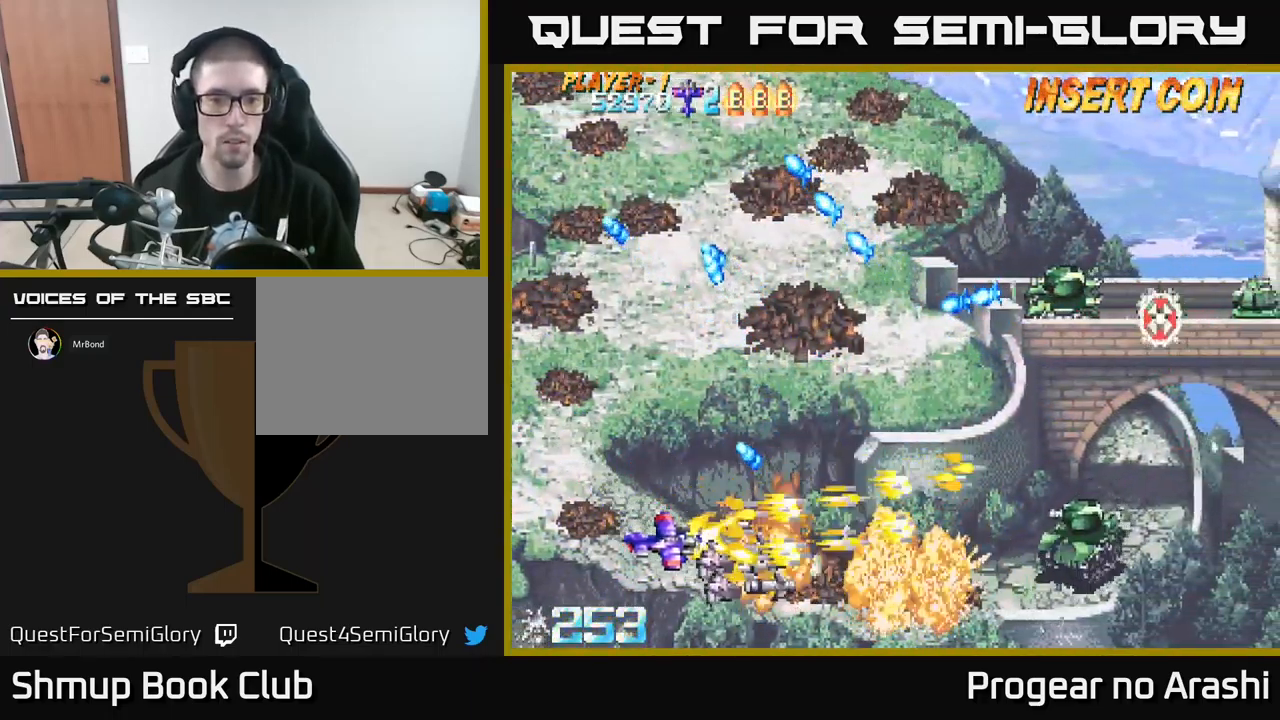
{"buttons": [], "left_stick": "center", "events": [[117, "X", "up"], [250, "DPAD_DOWN", "up"], [300, "DPAD_RIGHT", "up"], [317, "DPAD_UP", "down"], [383, "DPAD_LEFT", "down"], [483, "DPAD_LEFT", "up"], [500, "DPAD_UP", "up"]]}
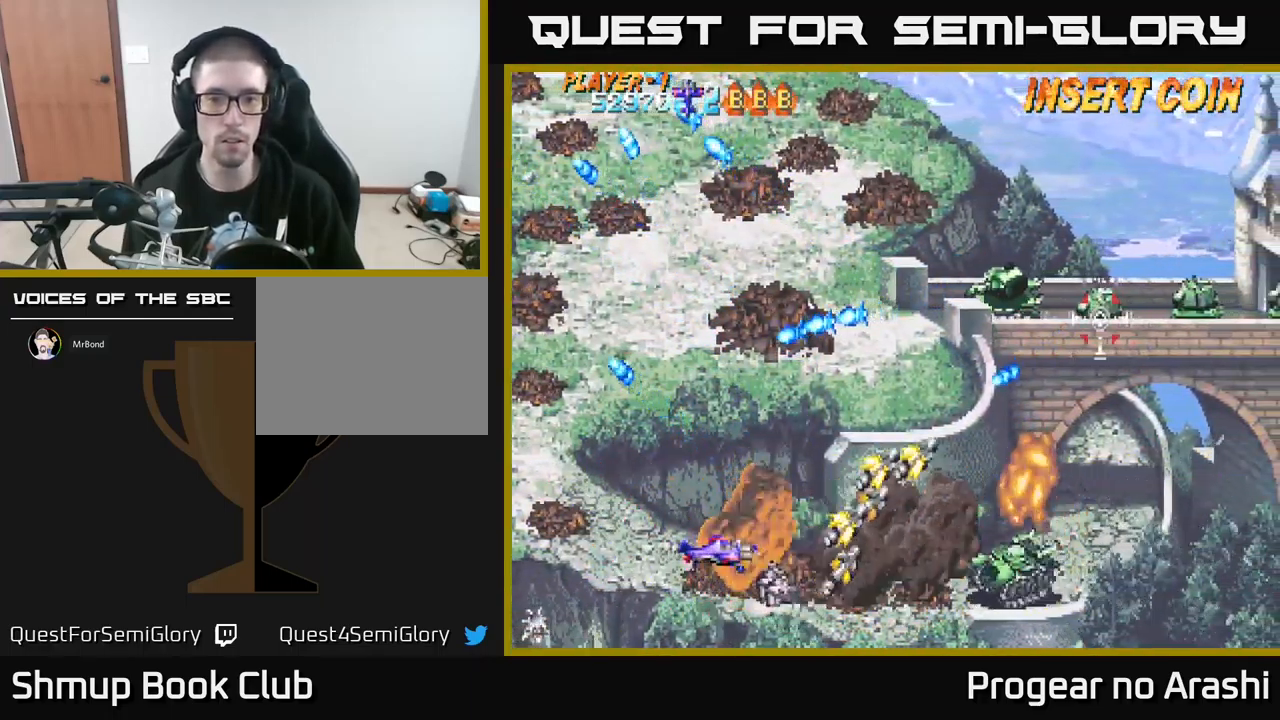
{"buttons": ["DPAD_UP"], "left_stick": "center", "events": [[17, "DPAD_RIGHT", "down"], [34, "DPAD_UP", "down"], [50, "DPAD_RIGHT", "up"]]}
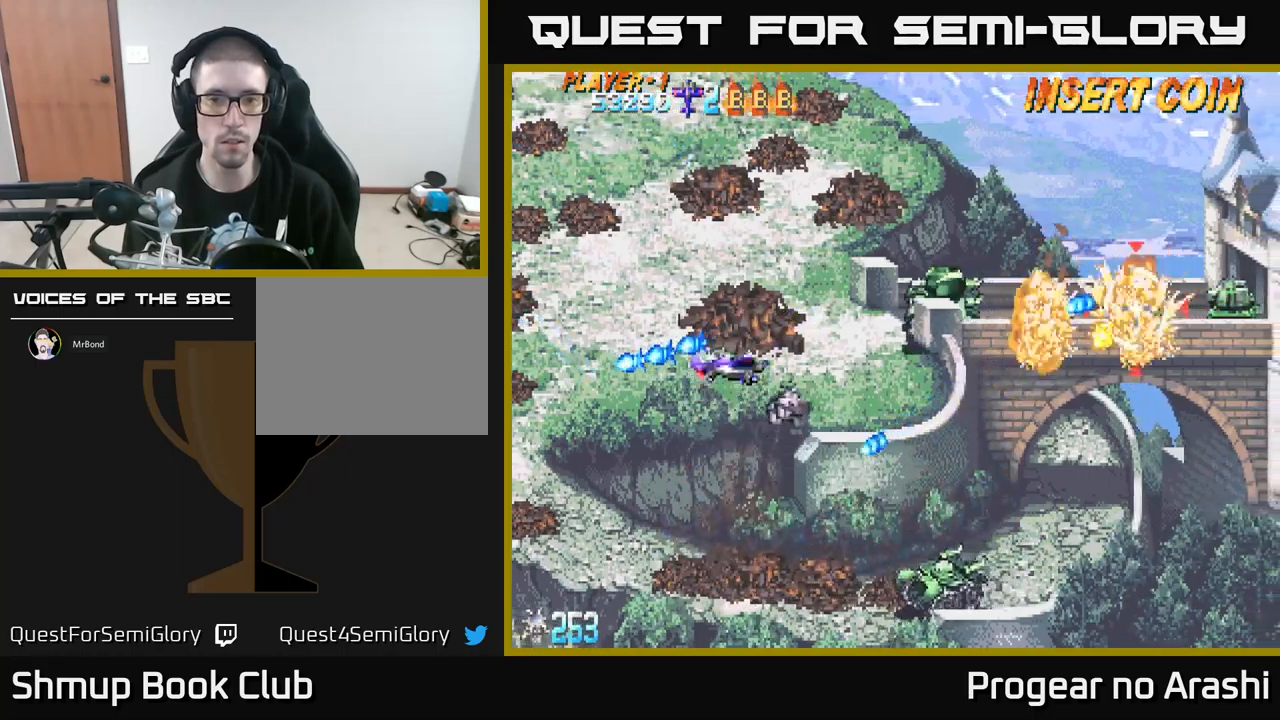
{"buttons": ["DPAD_DOWN", "DPAD_LEFT"], "left_stick": "center", "events": [[184, "DPAD_LEFT", "down"], [200, "X", "down"], [217, "DPAD_UP", "up"], [300, "DPAD_DOWN", "down"], [367, "X", "up"]]}